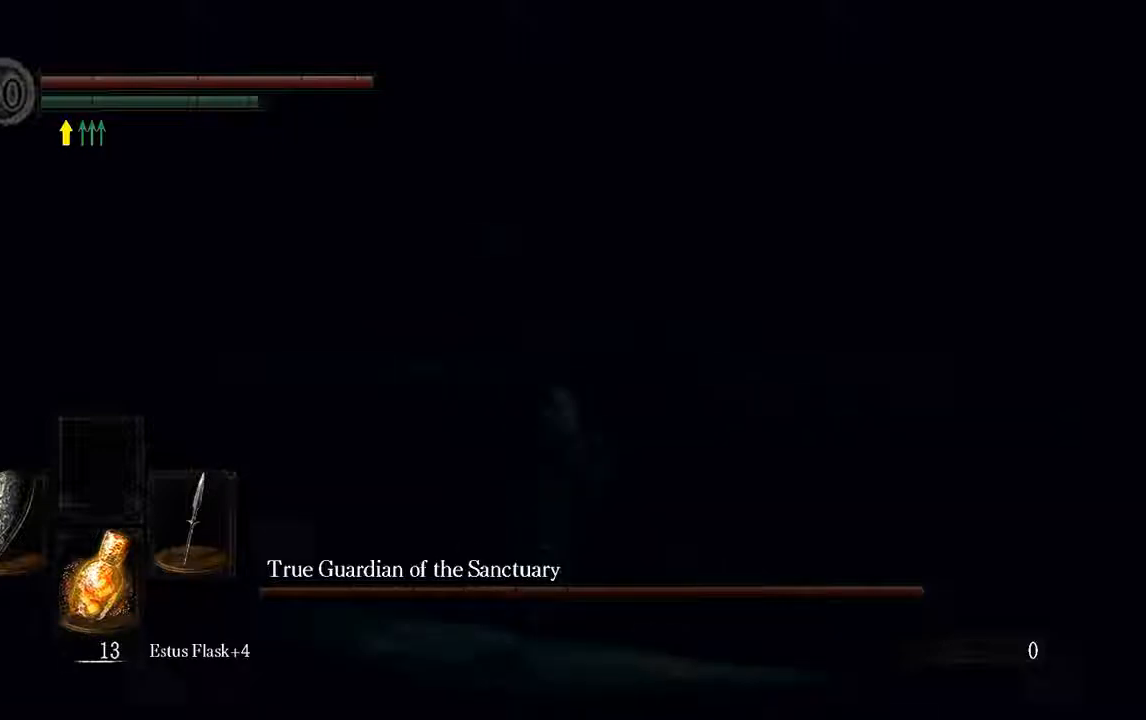
Gameplay with a controller (Xbox layout); each line is a JSON object with the inputs held at the frame after it. "events" lists button and stick changes between this image and that frame as [ms after this image, input, new state], when the widget could be followed in between. Not read: L3.
{"buttons": ["B", "L1"], "left_stick": "up-right", "right_stick": "center", "events": [[50, "L1", "up"], [83, "B", "up"], [267, "left_stick", "up-right"], [350, "L1", "down"], [417, "B", "down"]]}
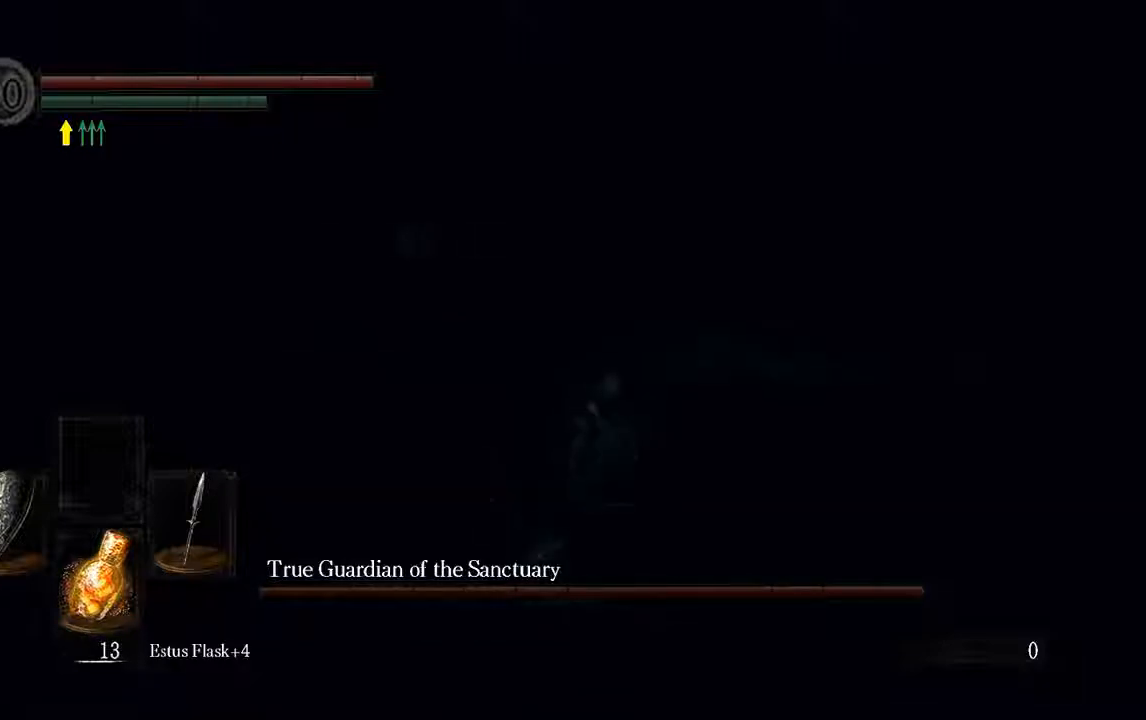
{"buttons": ["B", "L1"], "left_stick": "up-right", "right_stick": "center", "events": []}
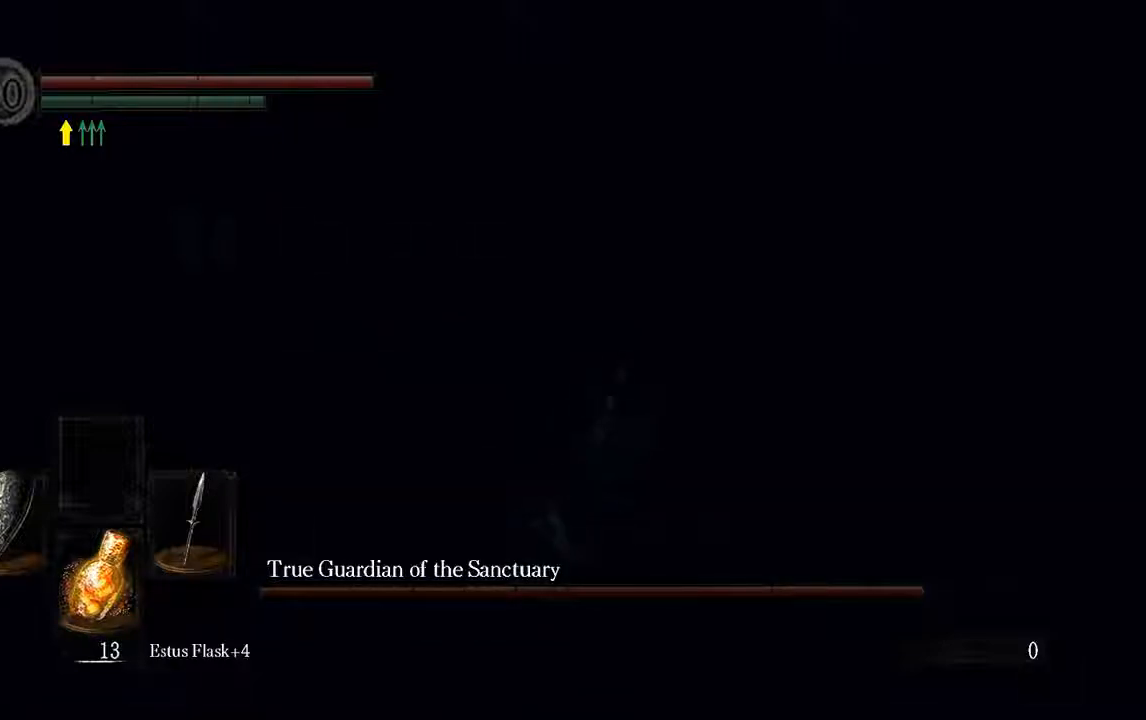
{"buttons": ["B", "L1"], "left_stick": "up-right", "right_stick": "center", "events": [[183, "right_stick", "left"], [283, "right_stick", "center"]]}
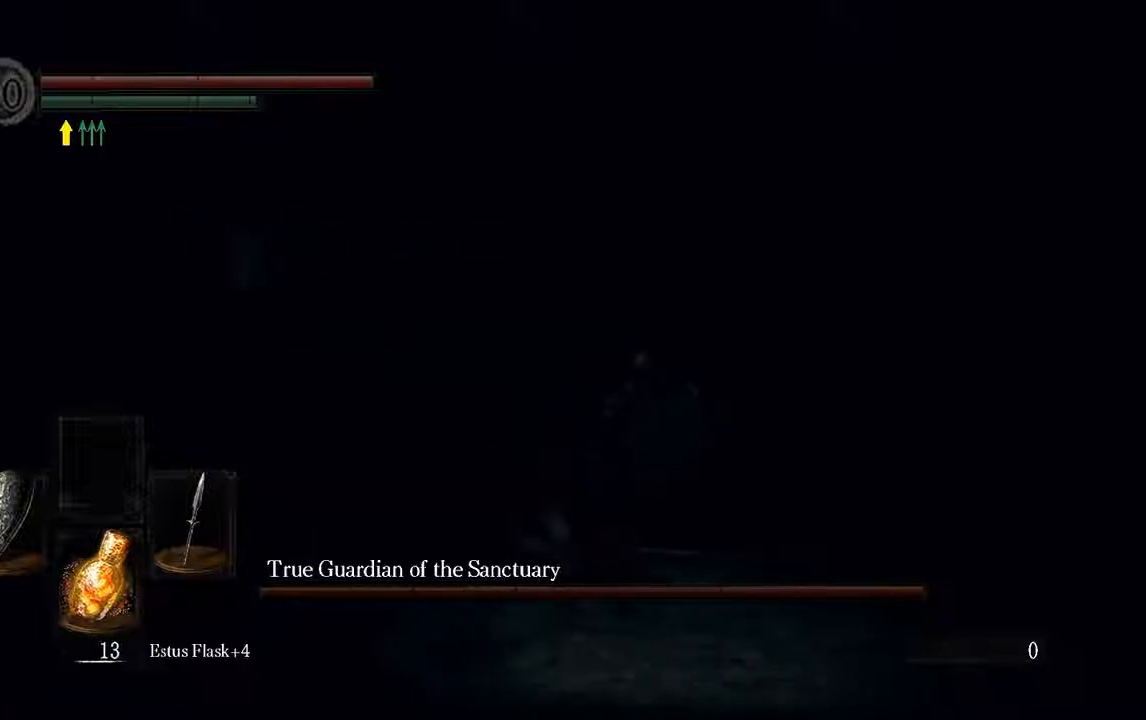
{"buttons": ["B", "L1"], "left_stick": "up-right", "right_stick": "center", "events": []}
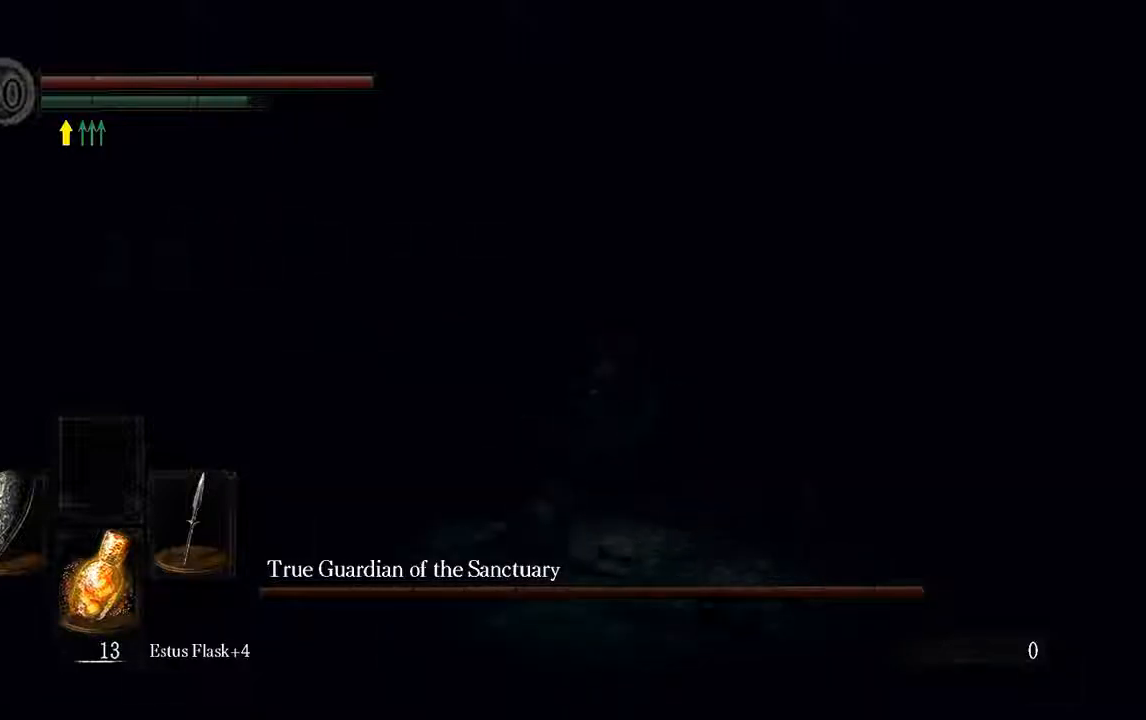
{"buttons": ["B", "L1"], "left_stick": "up-right", "right_stick": "center", "events": []}
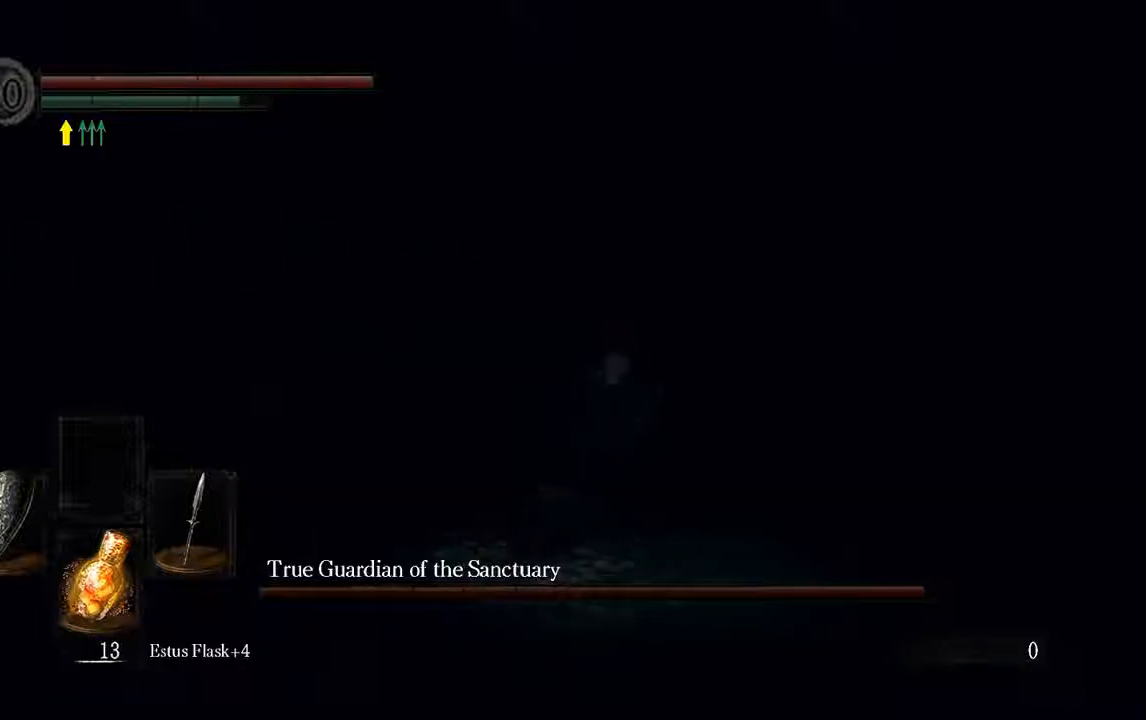
{"buttons": ["L1"], "left_stick": "up", "right_stick": "center", "events": [[167, "left_stick", "up"], [200, "B", "up"]]}
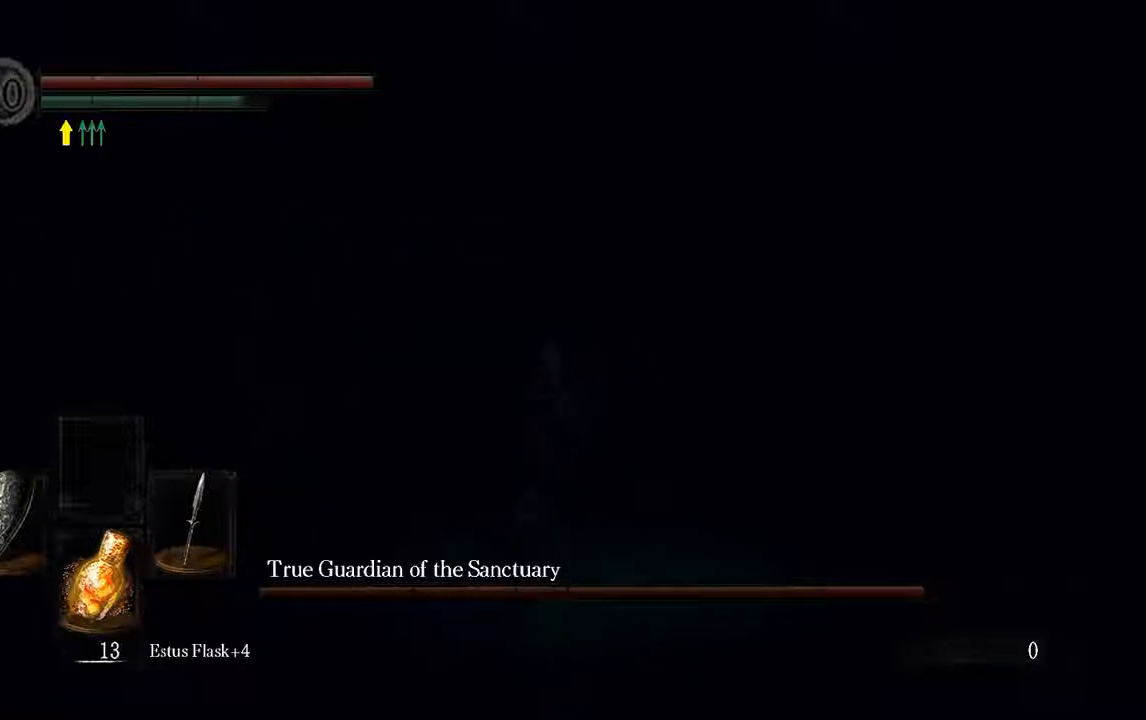
{"buttons": ["L1"], "left_stick": "up", "right_stick": "center", "events": [[167, "B", "down"], [300, "B", "up"]]}
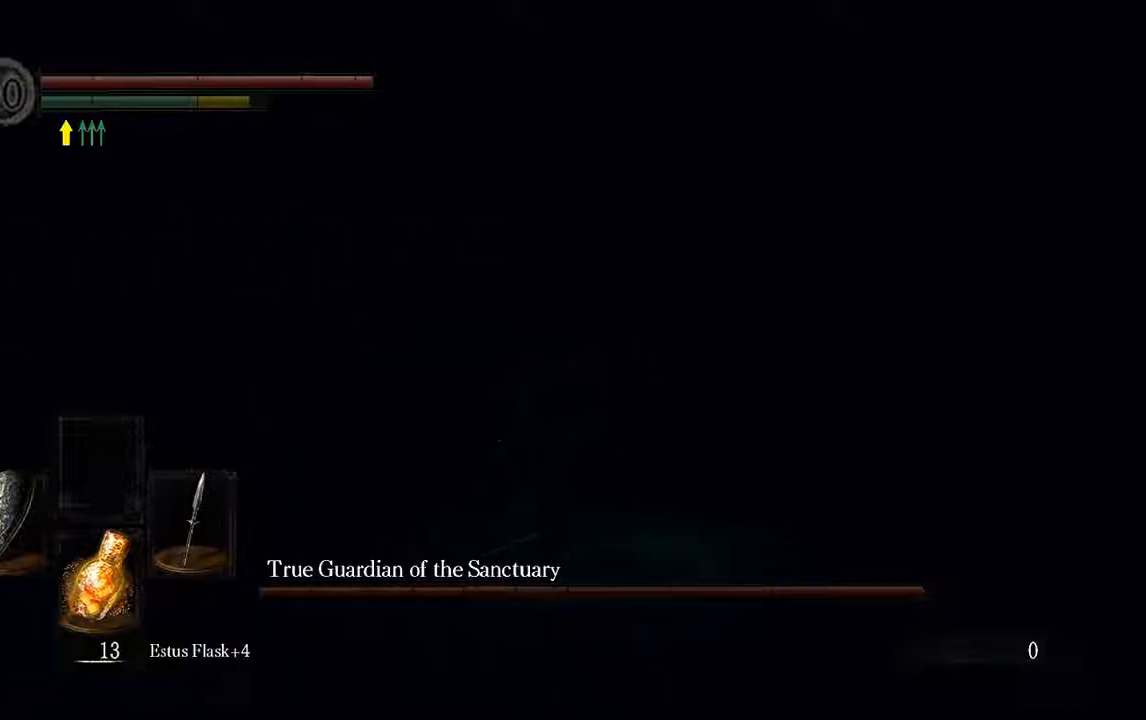
{"buttons": ["B", "L1"], "left_stick": "up", "right_stick": "center", "events": [[250, "B", "down"], [317, "B", "up"], [483, "B", "down"]]}
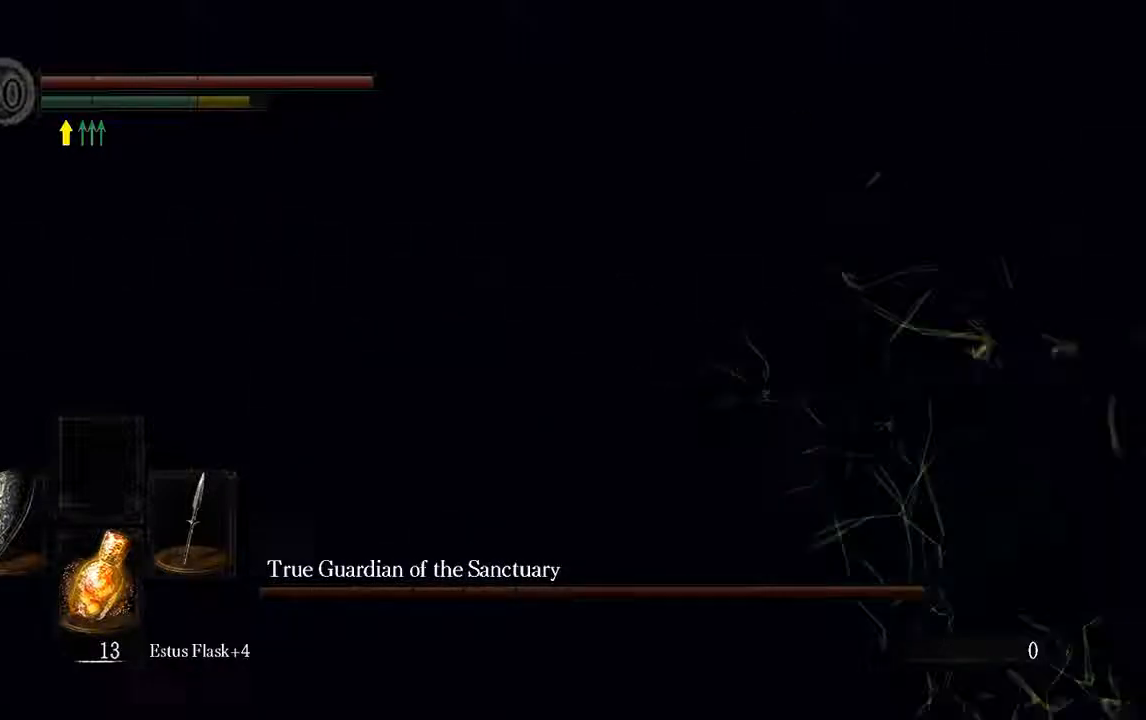
{"buttons": [], "left_stick": "up", "right_stick": "center", "events": [[83, "B", "up"], [250, "L1", "up"]]}
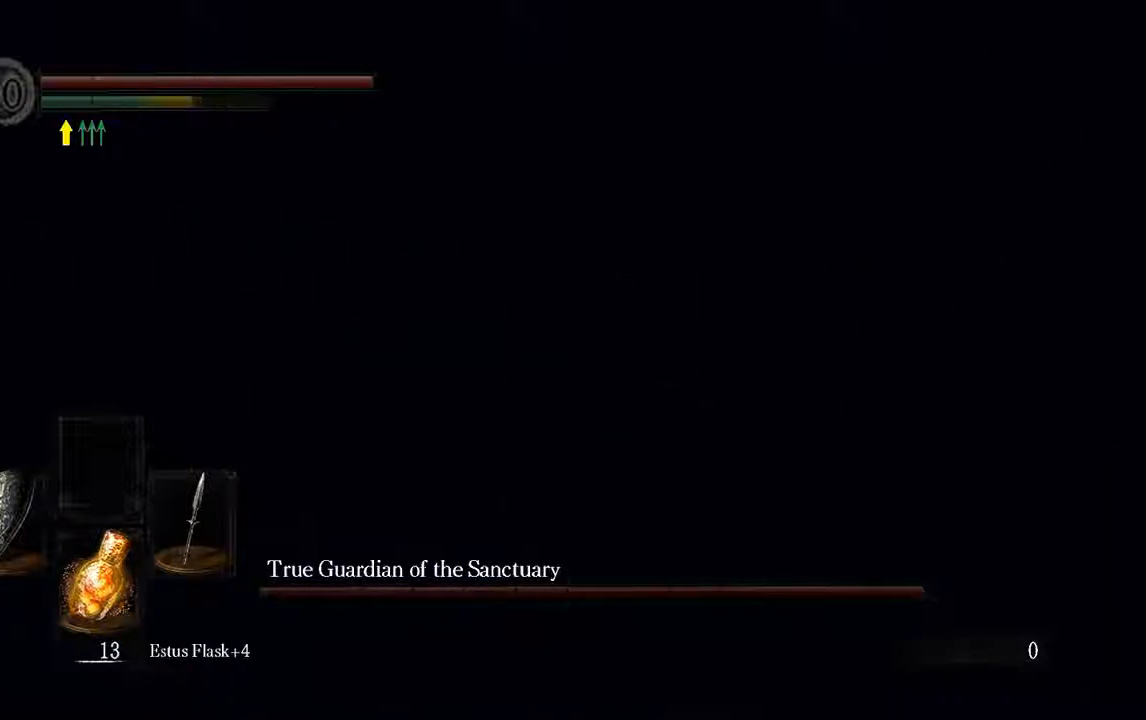
{"buttons": ["L1"], "left_stick": "up", "right_stick": "center", "events": [[350, "B", "down"], [417, "L1", "down"], [450, "B", "up"]]}
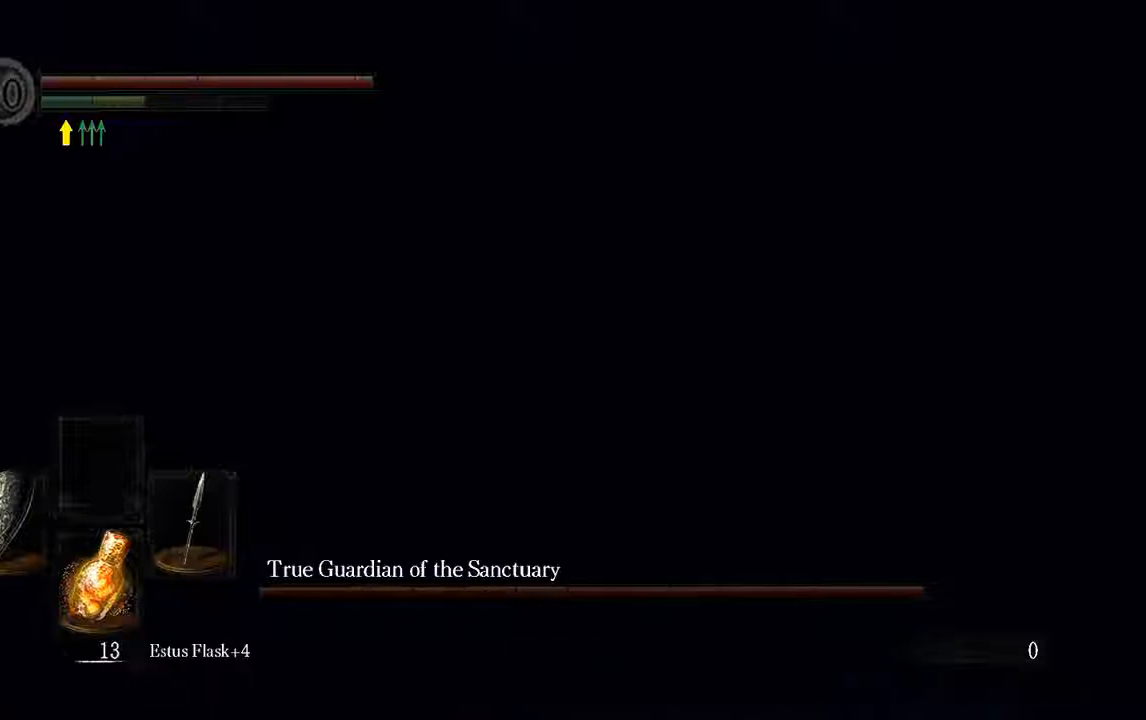
{"buttons": [], "left_stick": "up", "right_stick": "center", "events": [[33, "L1", "up"], [267, "right_stick", "left"], [467, "right_stick", "center"]]}
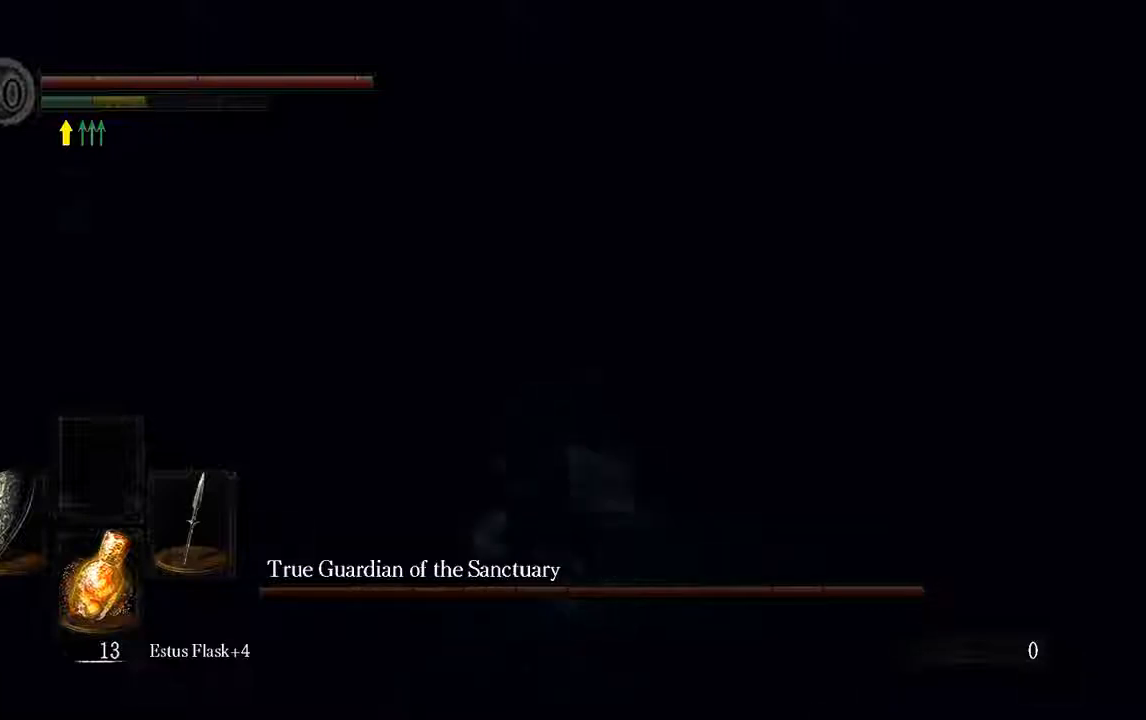
{"buttons": [], "left_stick": "up-right", "right_stick": "left", "events": [[367, "left_stick", "up-right"], [400, "right_stick", "left"]]}
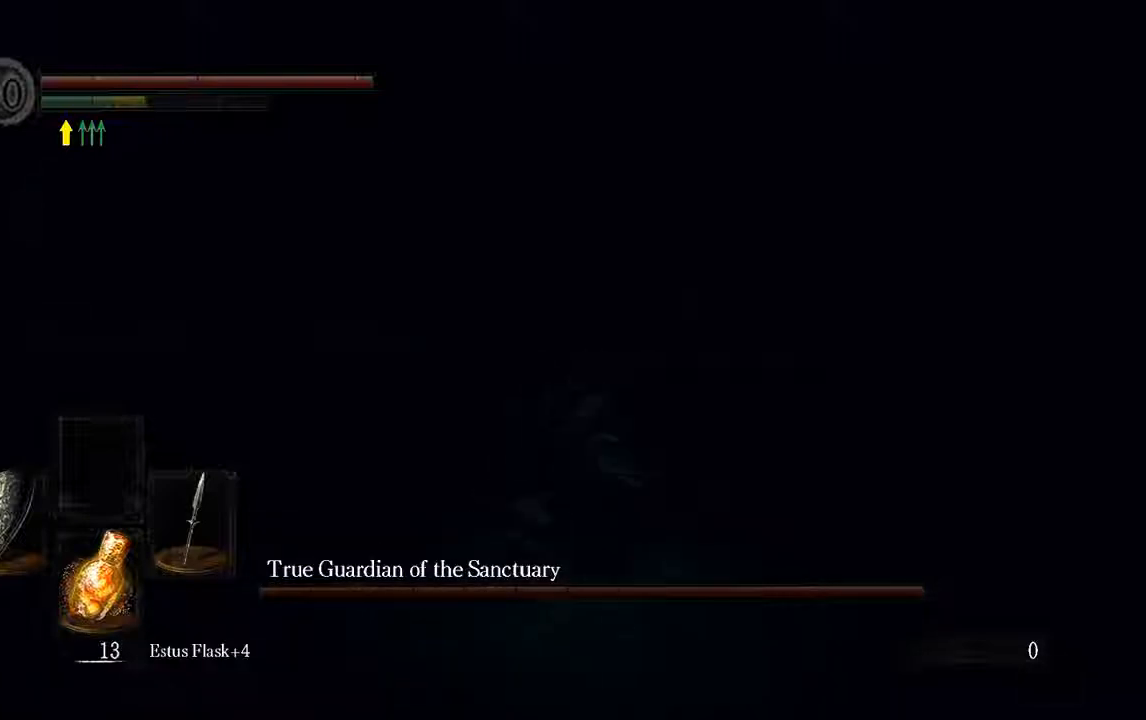
{"buttons": ["L1"], "left_stick": "right", "right_stick": "center", "events": [[67, "right_stick", "center"], [133, "left_stick", "right"], [200, "L1", "down"]]}
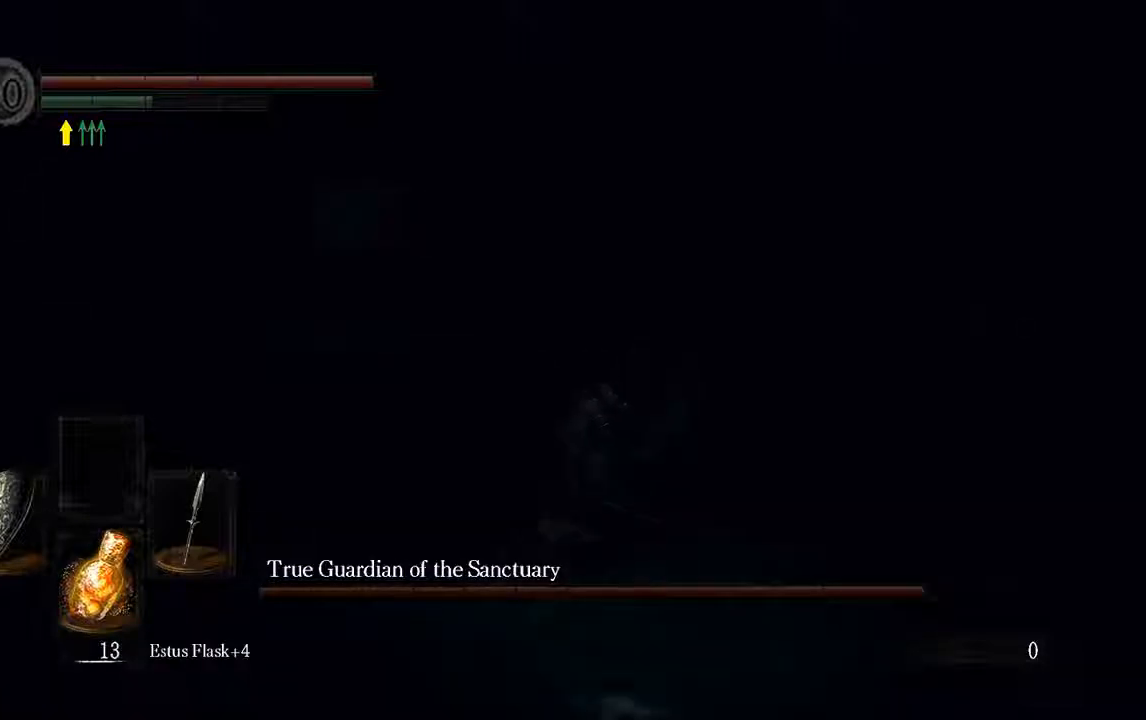
{"buttons": ["L1"], "left_stick": "up-right", "right_stick": "center", "events": [[167, "left_stick", "up-right"], [383, "B", "down"], [450, "B", "up"]]}
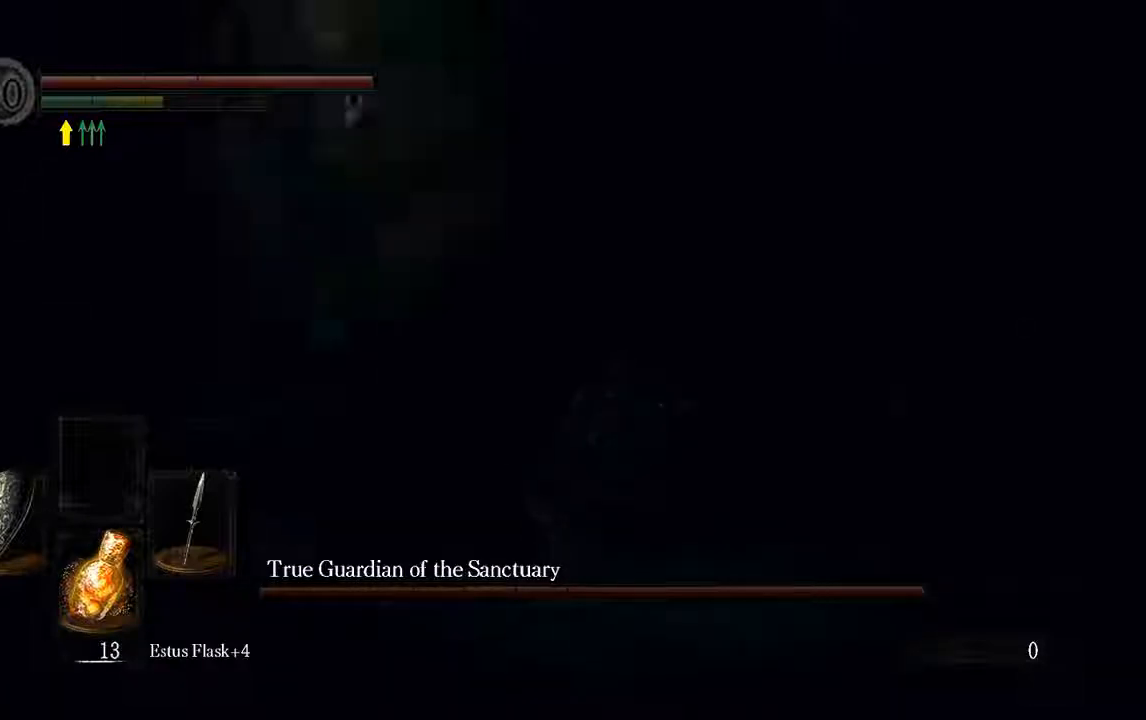
{"buttons": [], "left_stick": "up-right", "right_stick": "left", "events": [[183, "L1", "up"], [367, "right_stick", "left"]]}
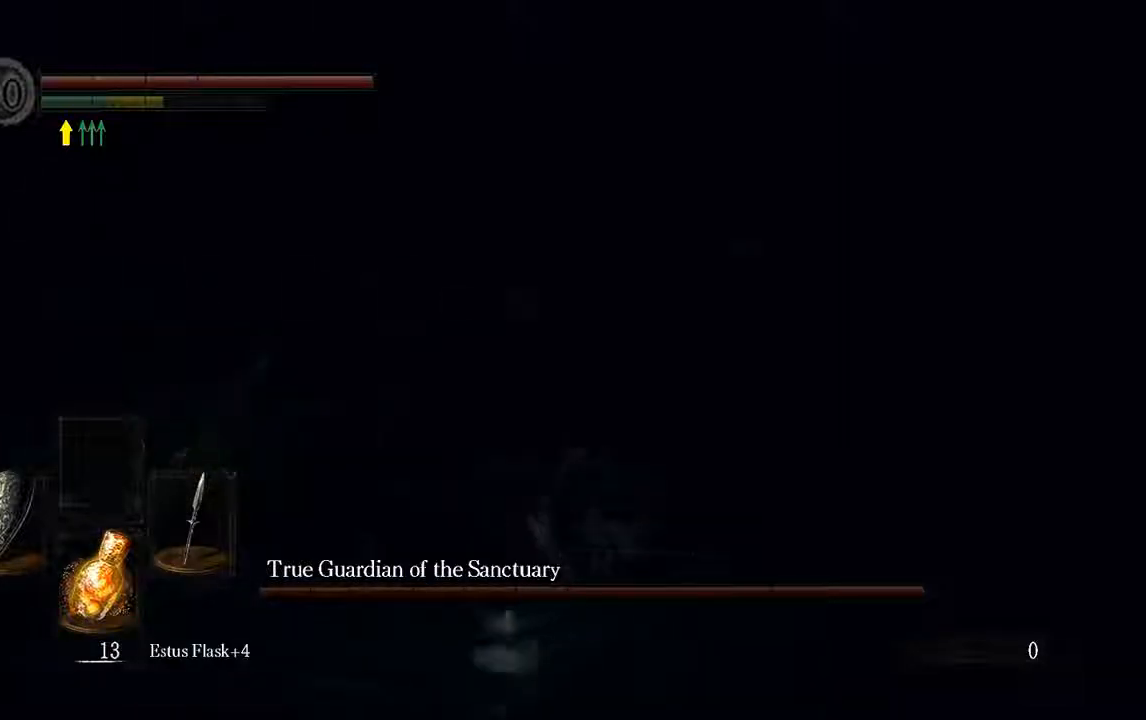
{"buttons": [], "left_stick": "down-right", "right_stick": "center", "events": [[67, "right_stick", "center"], [250, "left_stick", "down-right"]]}
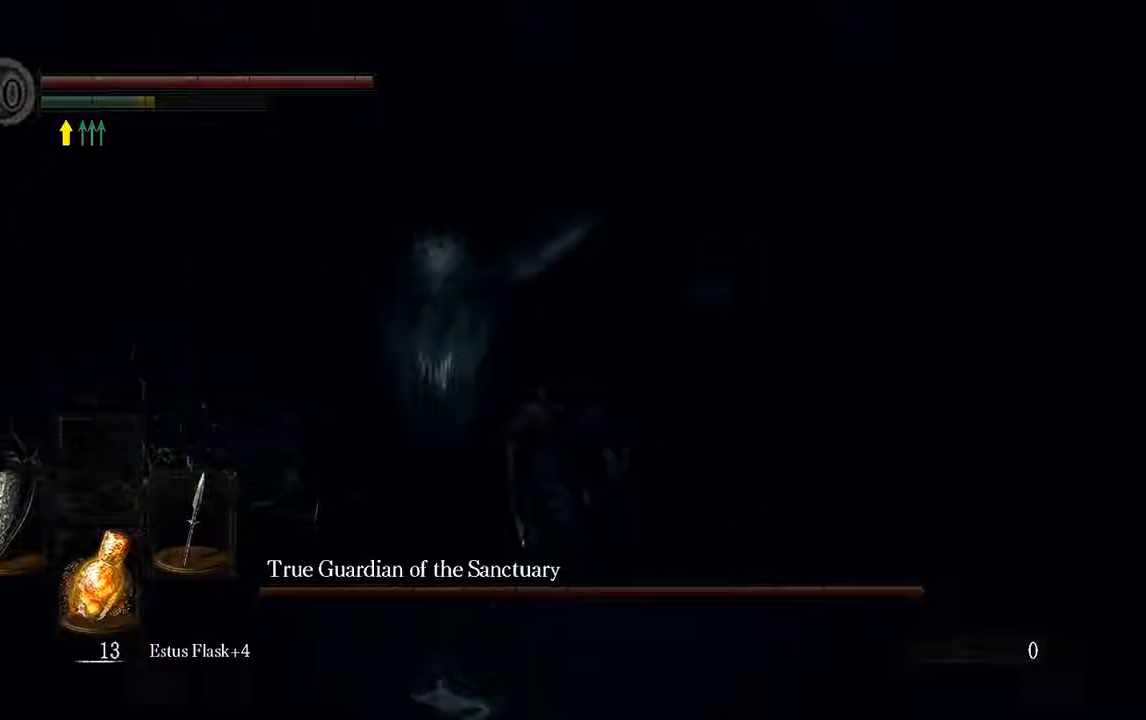
{"buttons": ["L1"], "left_stick": "down-right", "right_stick": "center", "events": [[117, "L1", "down"]]}
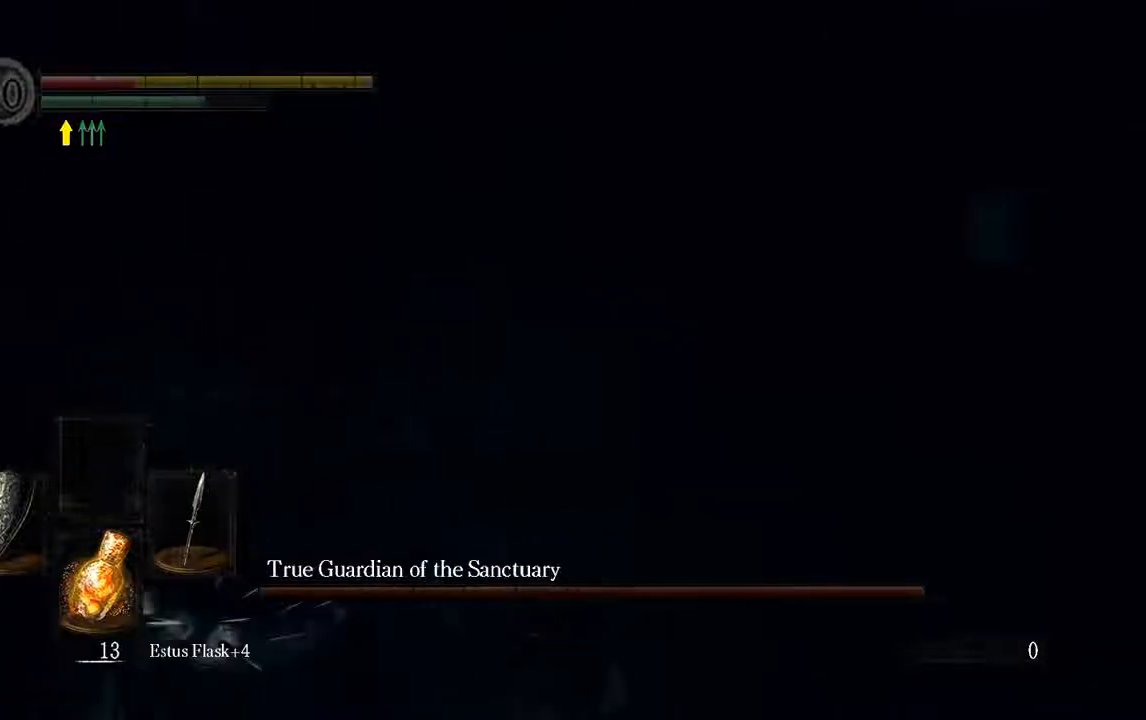
{"buttons": [], "left_stick": "down-left", "right_stick": "center", "events": [[167, "right_stick", "left"], [300, "L1", "up"], [300, "left_stick", "down-left"], [383, "right_stick", "center"]]}
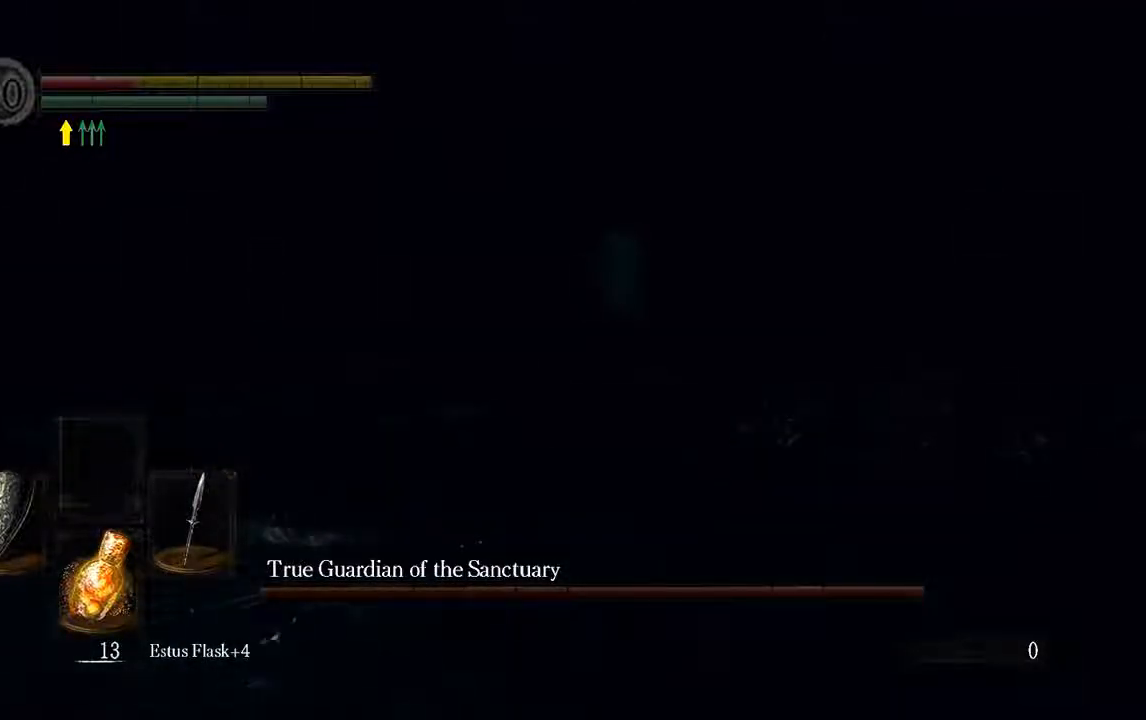
{"buttons": ["L1"], "left_stick": "left", "right_stick": "center", "events": [[67, "left_stick", "left"], [267, "L1", "down"]]}
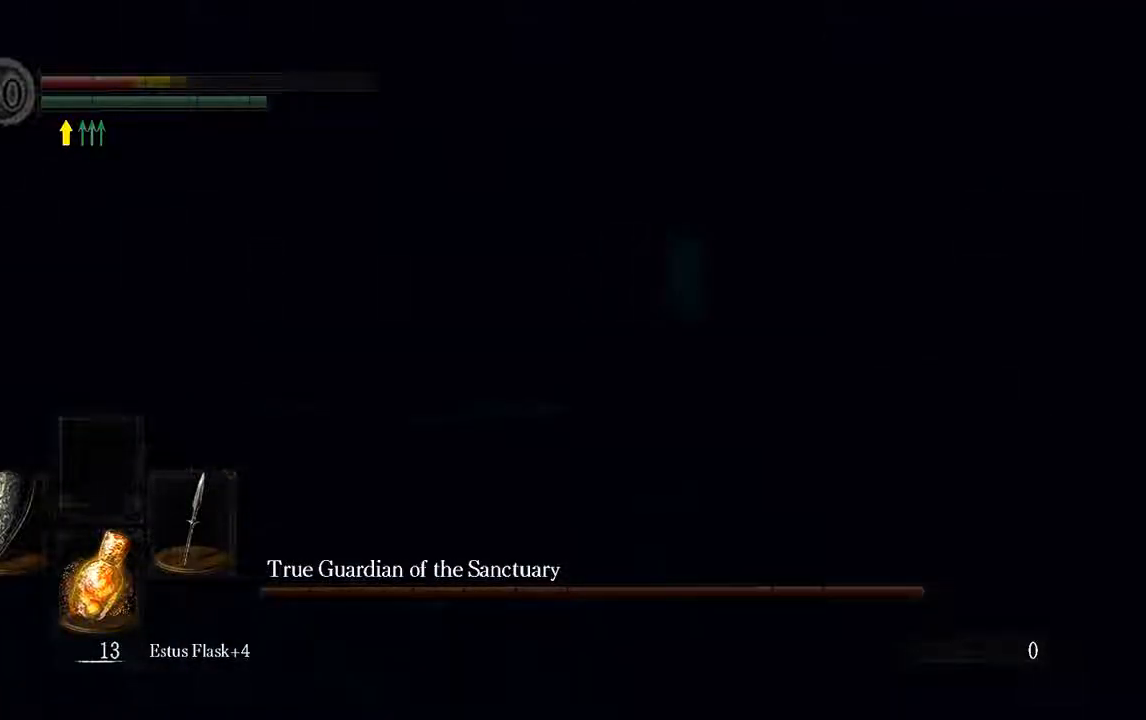
{"buttons": ["L1"], "left_stick": "left", "right_stick": "center", "events": []}
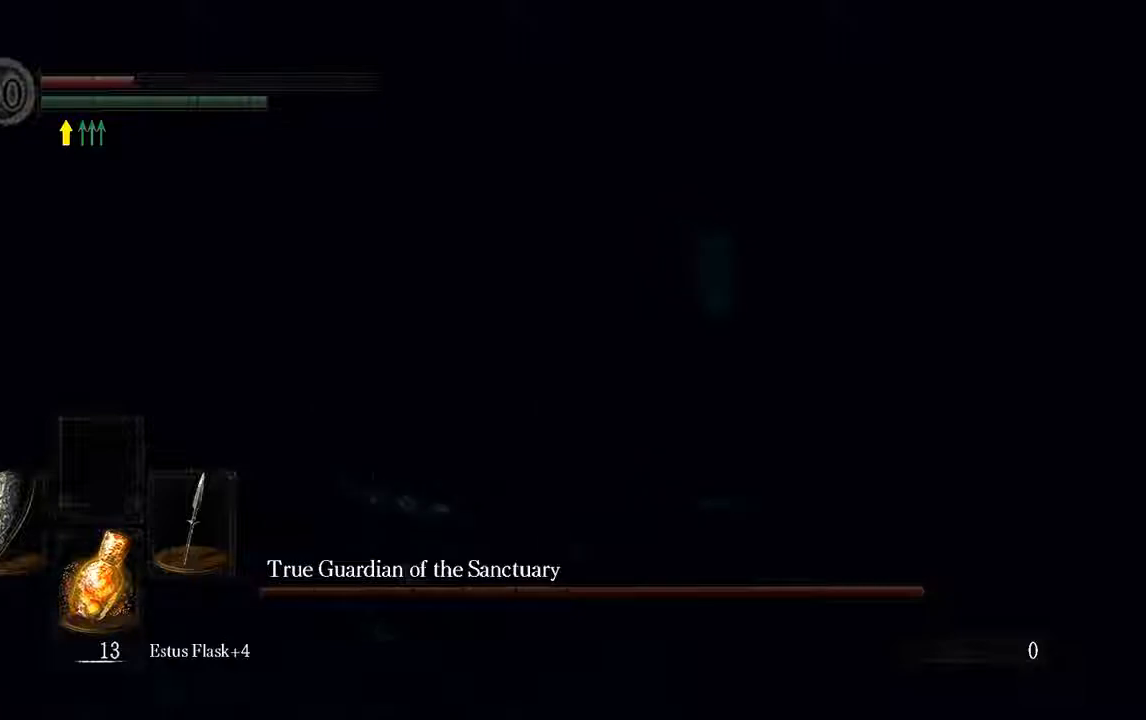
{"buttons": ["L1"], "left_stick": "down", "right_stick": "center", "events": [[150, "left_stick", "down-left"], [367, "left_stick", "down"]]}
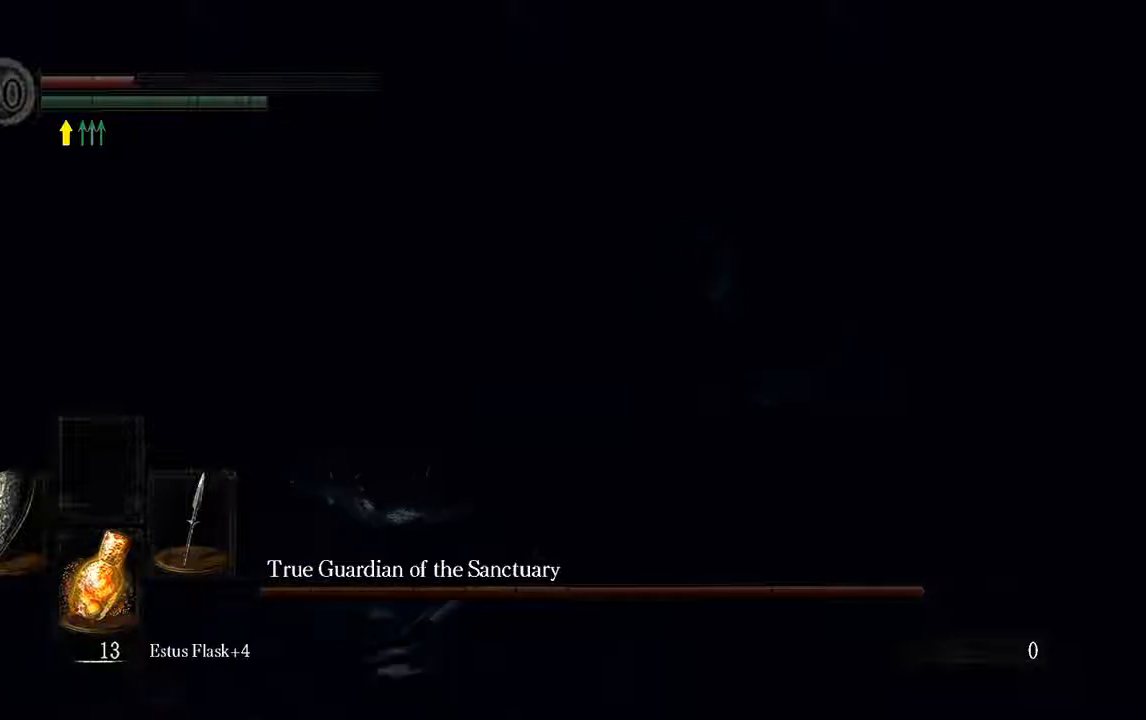
{"buttons": ["L1"], "left_stick": "down-right", "right_stick": "center", "events": [[167, "left_stick", "down-right"], [417, "B", "down"], [483, "B", "up"]]}
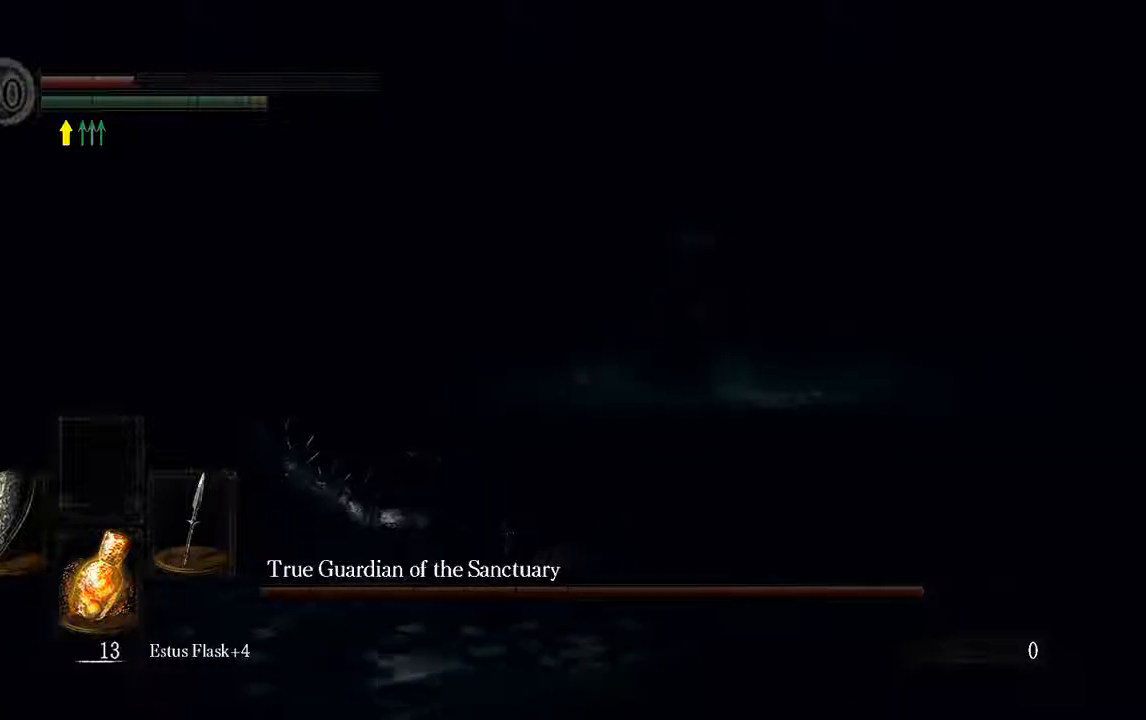
{"buttons": ["L1"], "left_stick": "up-right", "right_stick": "center", "events": [[267, "left_stick", "right"], [483, "left_stick", "up-right"]]}
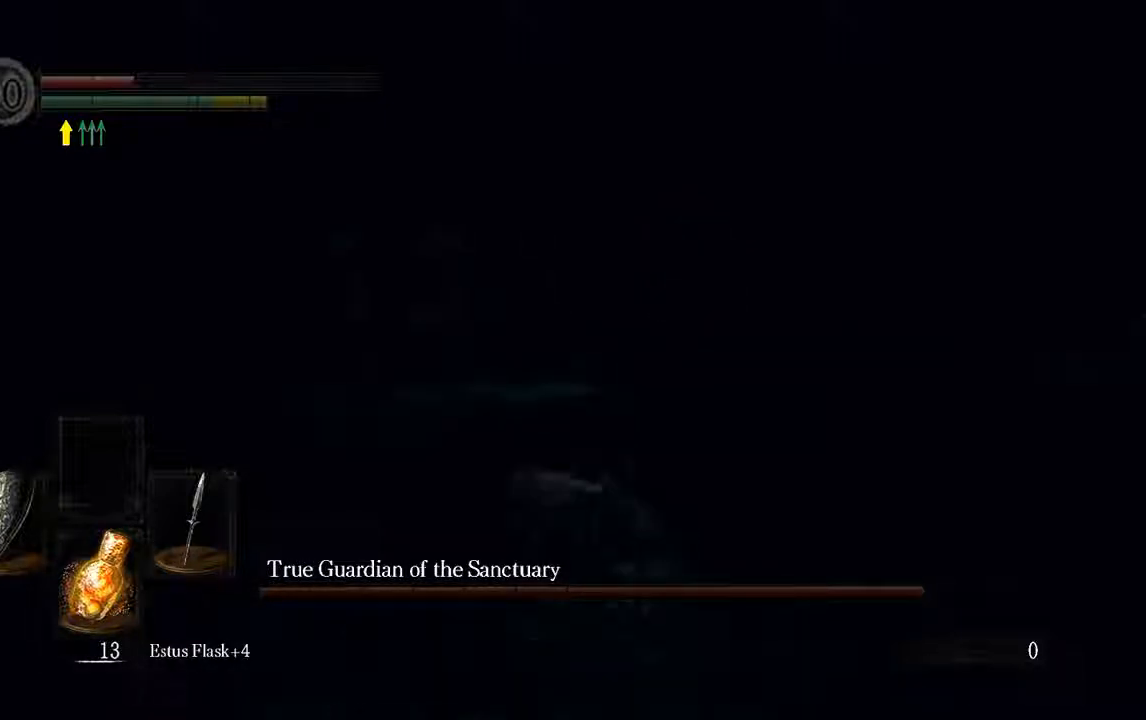
{"buttons": ["L1"], "left_stick": "up-right", "right_stick": "center", "events": []}
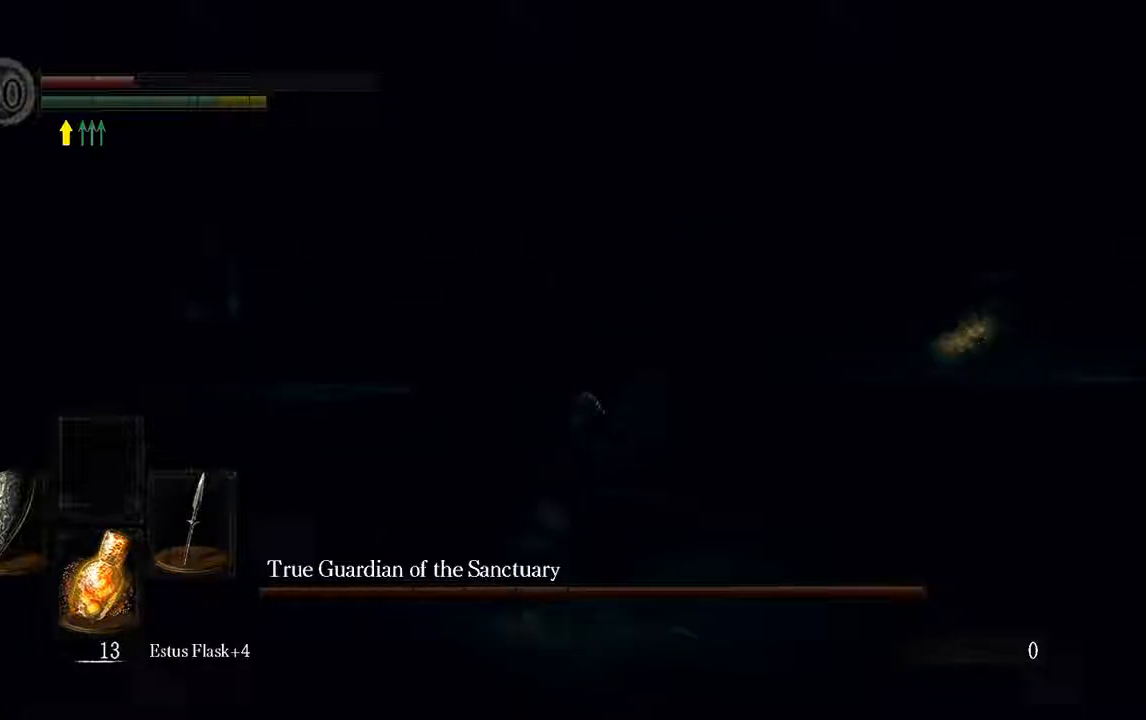
{"buttons": ["L1"], "left_stick": "up-right", "right_stick": "center", "events": [[67, "B", "down"], [167, "B", "up"]]}
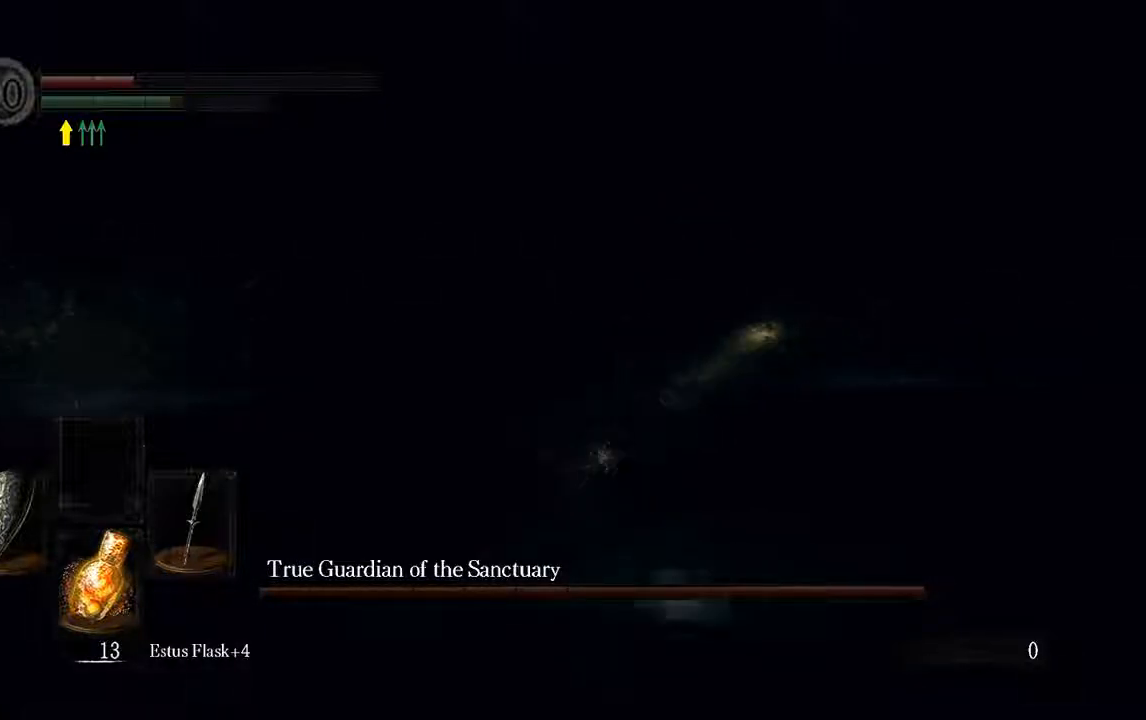
{"buttons": ["L1"], "left_stick": "up-right", "right_stick": "center"}
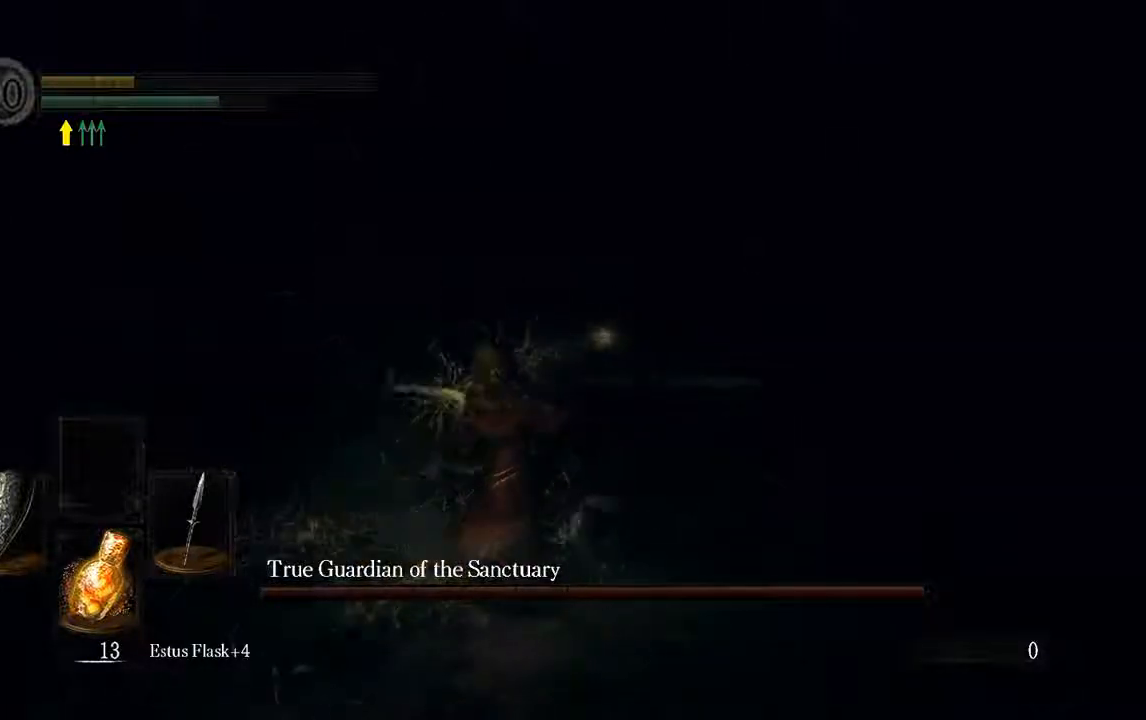
{"buttons": [], "left_stick": "center", "right_stick": "center", "events": [[283, "L1", "up"], [450, "left_stick", "center"]]}
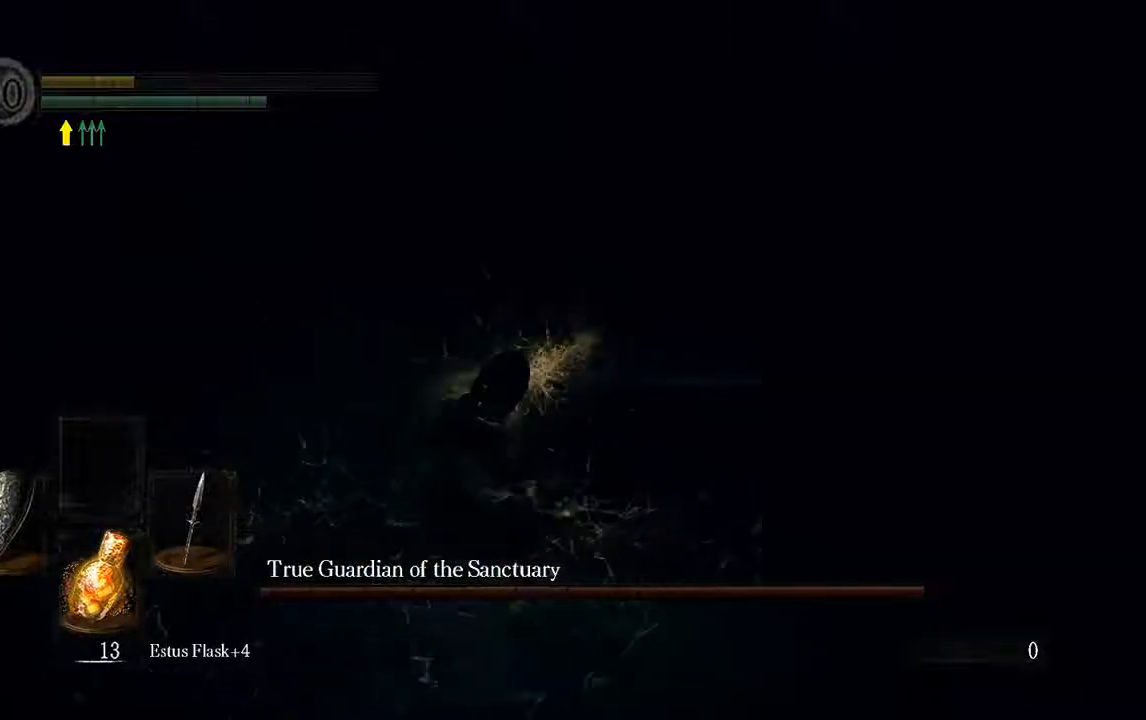
{"buttons": [], "left_stick": "center", "right_stick": "left", "events": [[150, "right_stick", "left"]]}
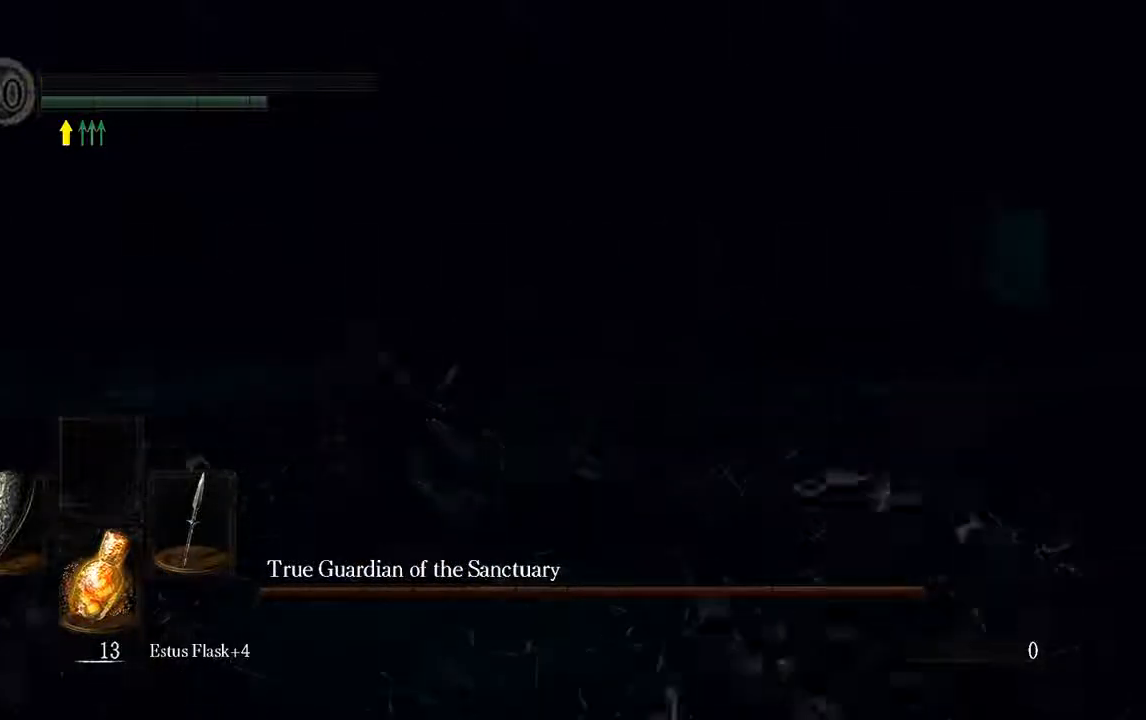
{"buttons": [], "left_stick": "center", "right_stick": "center"}